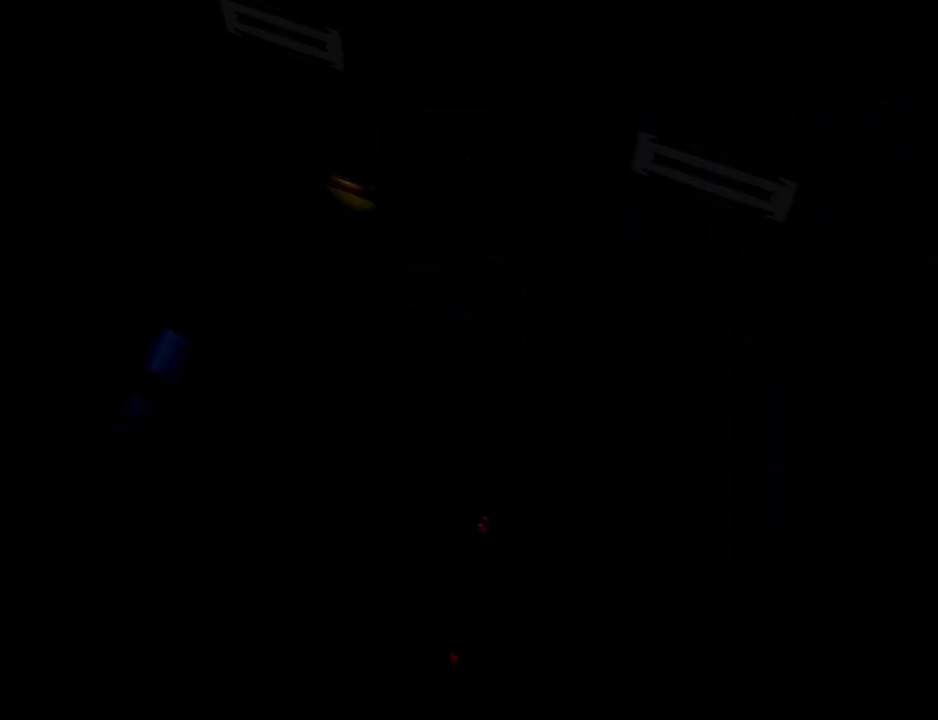
Gameplay with a controller (PlayStation layout); each line is a JSON object with the inputs held at the frame after it. "events" lists button and stick changes between this image and that frame as [ms after this image, input, new state], when the widget could be followed in between. Not read: R1 left_stick right_stick.
{"buttons": ["DPAD_LEFT"], "events": [[467, "DPAD_LEFT", "down"]]}
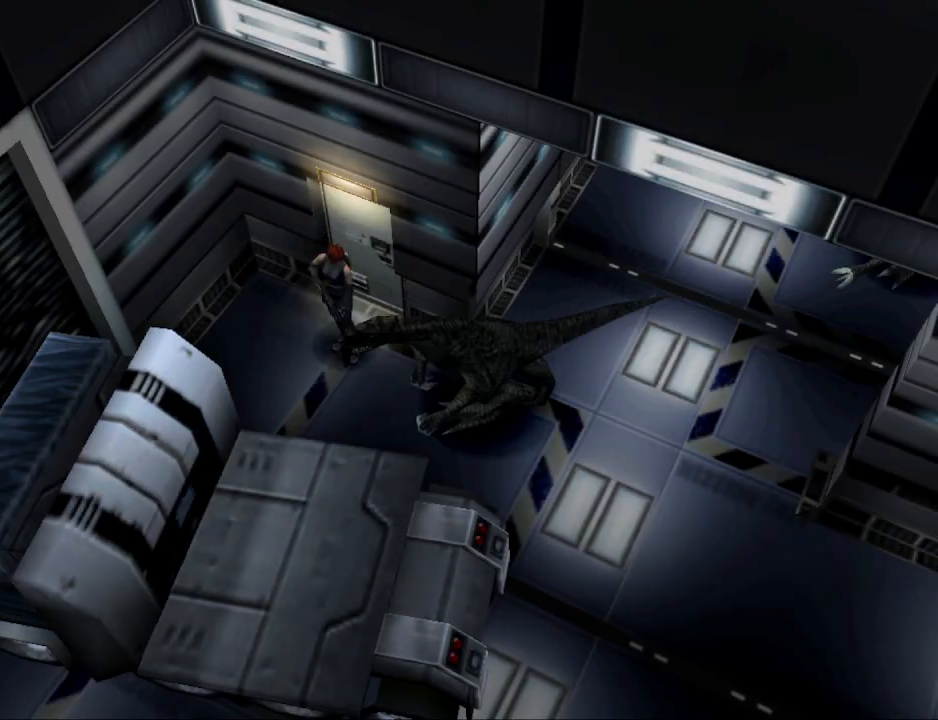
{"buttons": ["CIRCLE", "DPAD_UP"], "events": [[33, "DPAD_LEFT", "up"], [267, "DPAD_LEFT", "down"], [400, "DPAD_UP", "down"], [433, "CIRCLE", "down"], [433, "DPAD_LEFT", "up"]]}
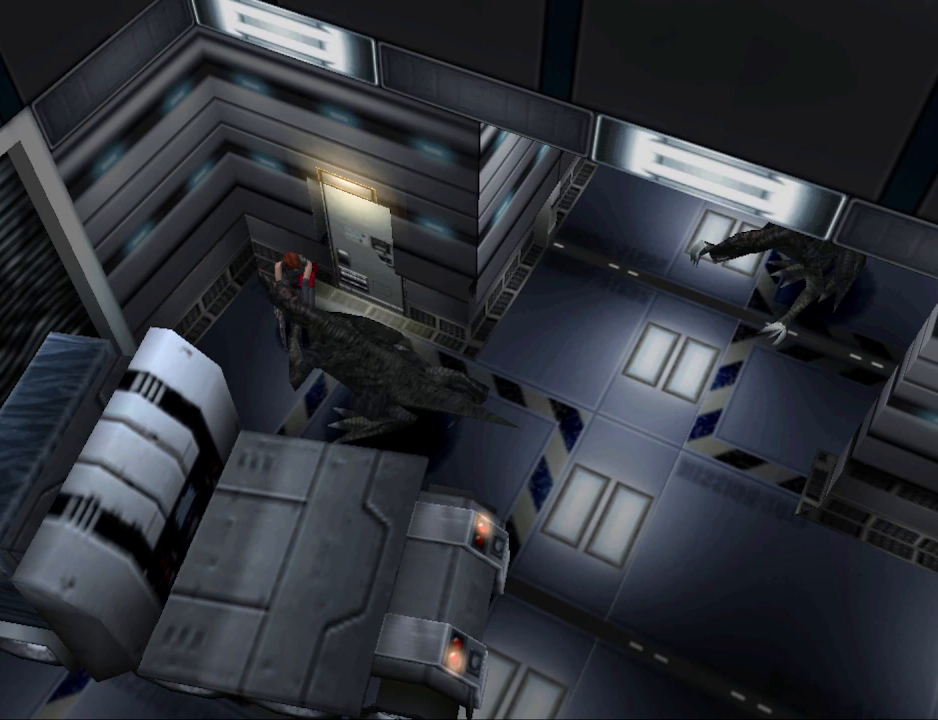
{"buttons": ["CIRCLE", "DPAD_UP", "DPAD_LEFT"], "events": [[167, "DPAD_LEFT", "down"]]}
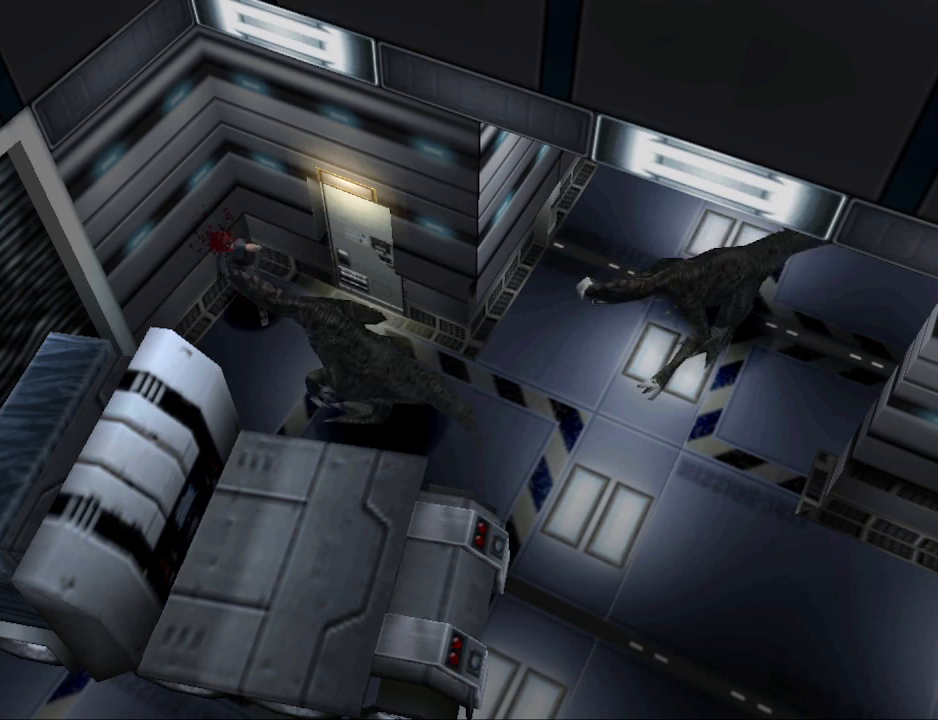
{"buttons": ["CIRCLE", "DPAD_UP", "DPAD_LEFT"], "events": [[33, "CIRCLE", "up"], [133, "CIRCLE", "down"]]}
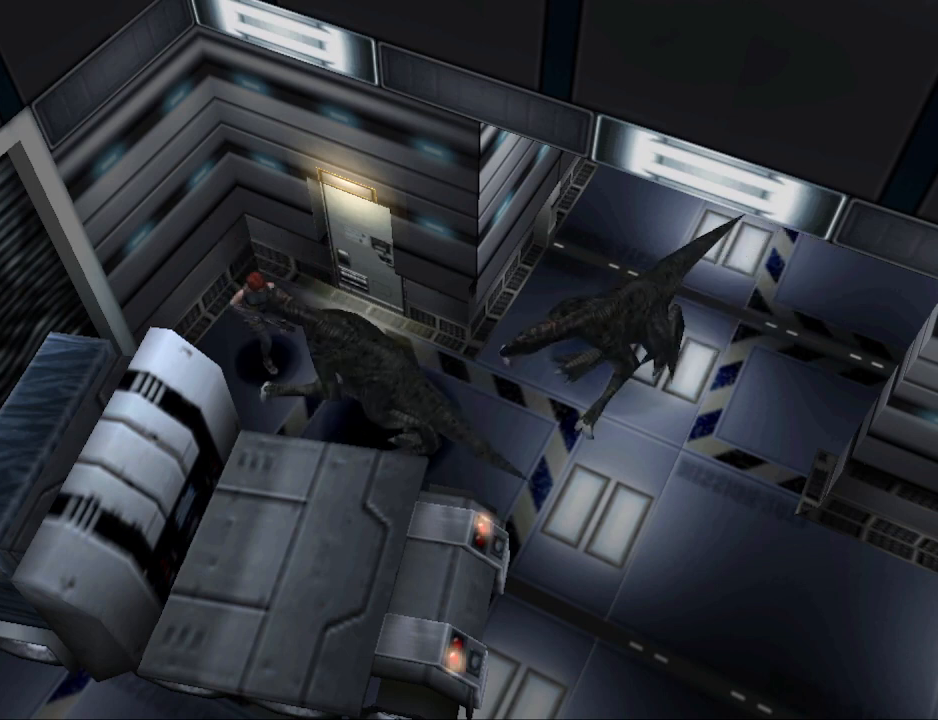
{"buttons": ["CIRCLE", "DPAD_UP"], "events": [[467, "DPAD_LEFT", "up"]]}
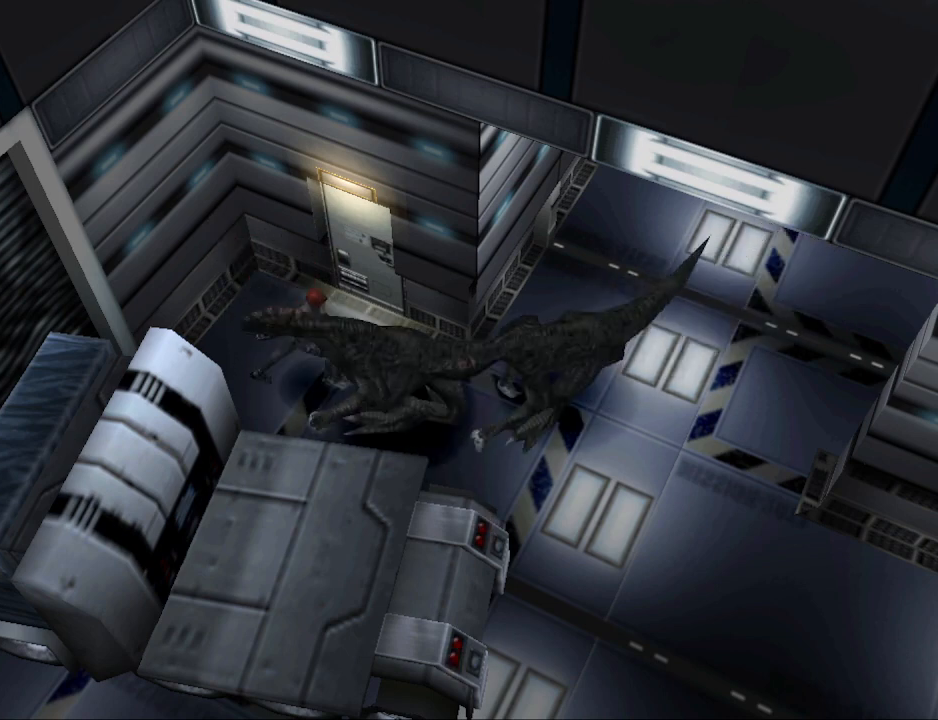
{"buttons": ["CIRCLE", "DPAD_UP", "DPAD_RIGHT"], "events": [[433, "DPAD_RIGHT", "down"]]}
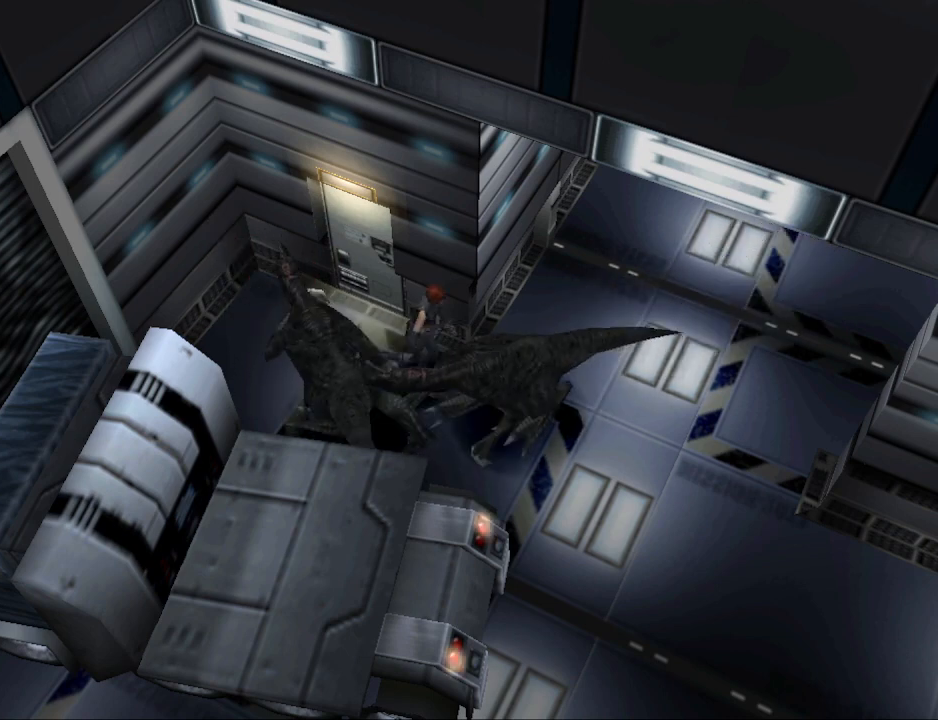
{"buttons": ["CIRCLE", "DPAD_UP"], "events": [[267, "DPAD_RIGHT", "up"], [367, "DPAD_LEFT", "down"], [467, "DPAD_LEFT", "up"]]}
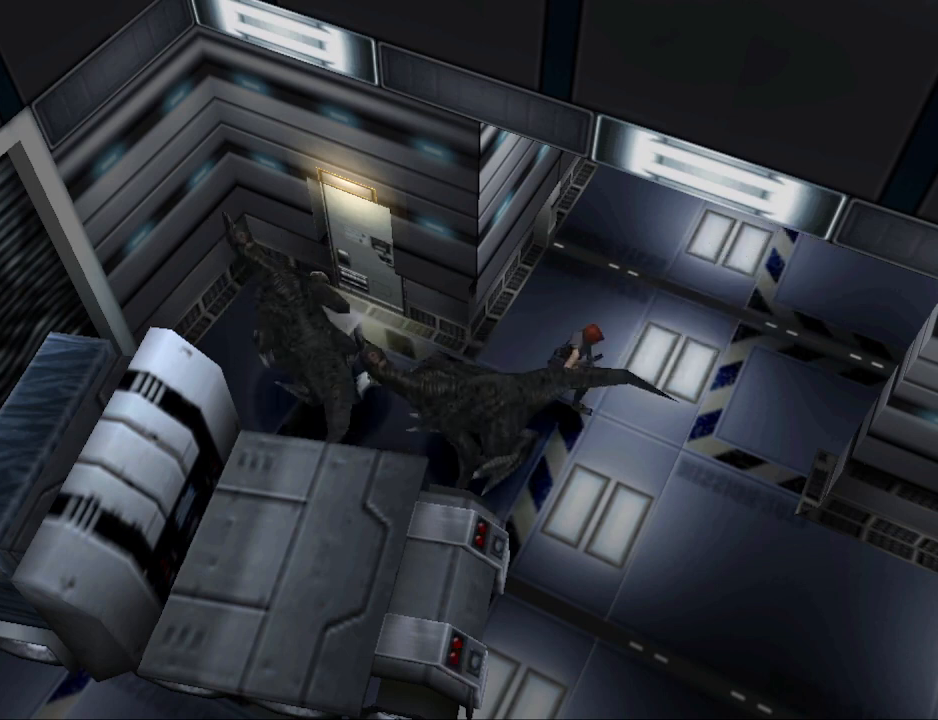
{"buttons": ["CIRCLE", "DPAD_UP"], "events": [[100, "DPAD_RIGHT", "down"], [367, "DPAD_RIGHT", "up"]]}
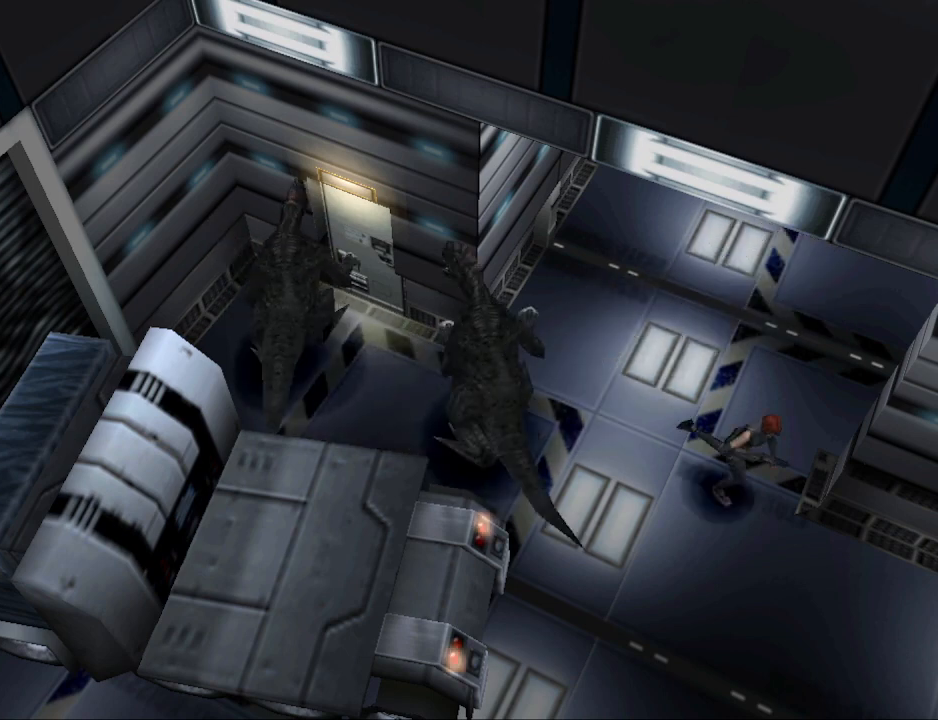
{"buttons": ["CIRCLE", "DPAD_UP"], "events": [[333, "DPAD_RIGHT", "down"], [467, "DPAD_RIGHT", "up"]]}
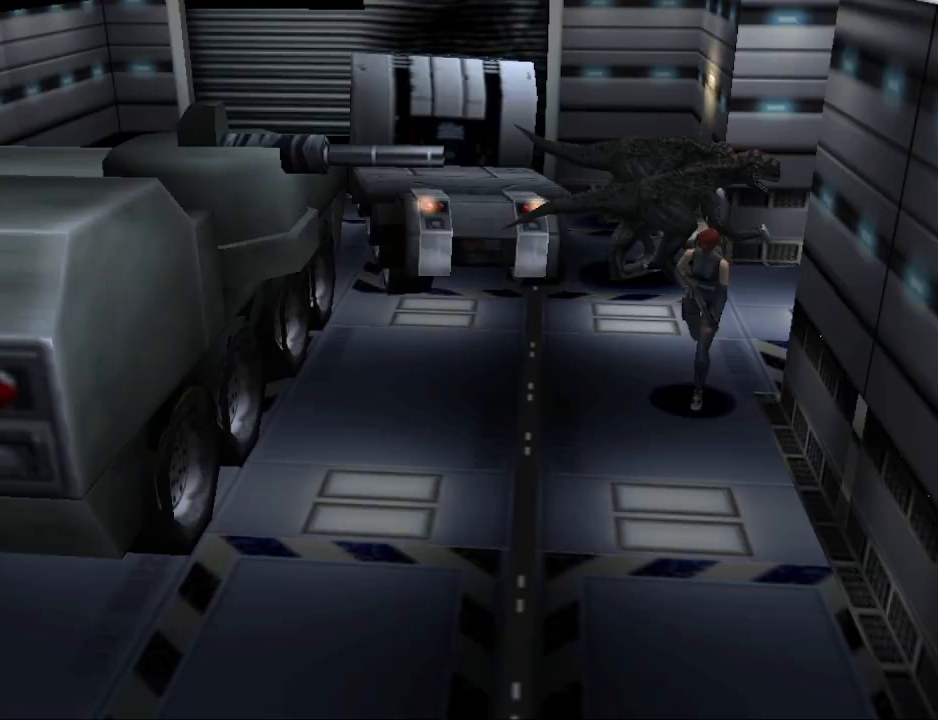
{"buttons": ["CIRCLE", "DPAD_UP"], "events": []}
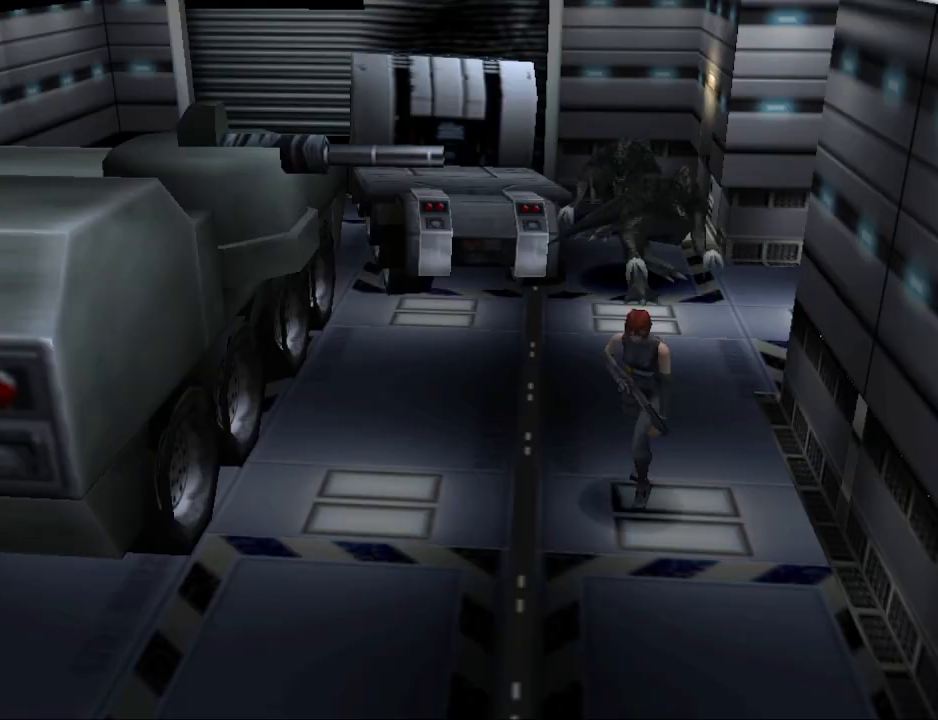
{"buttons": ["CIRCLE", "DPAD_UP"], "events": []}
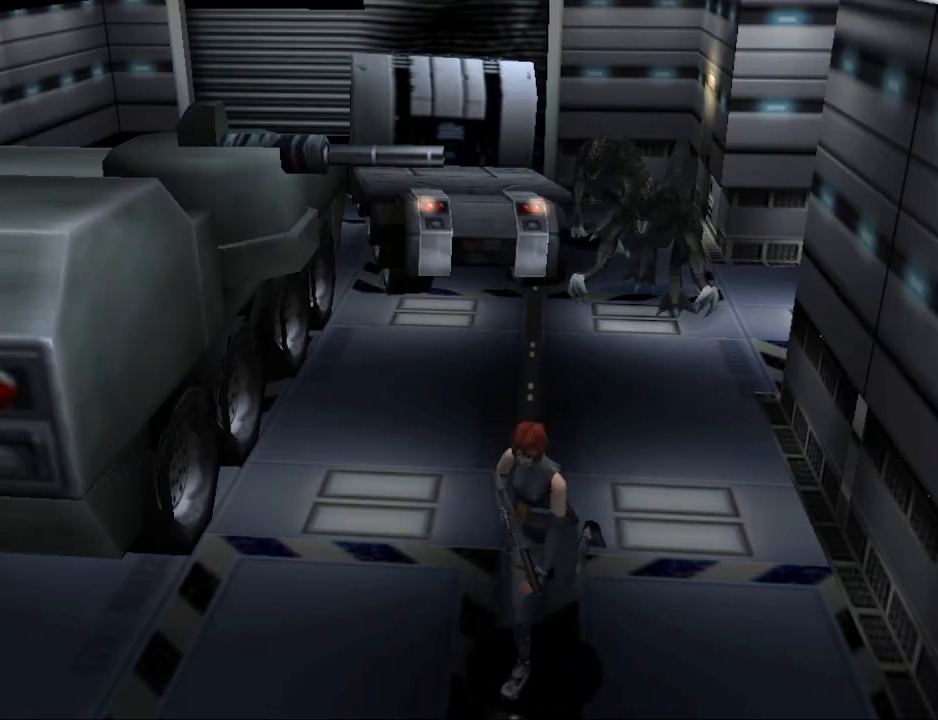
{"buttons": ["CIRCLE", "DPAD_UP"], "events": []}
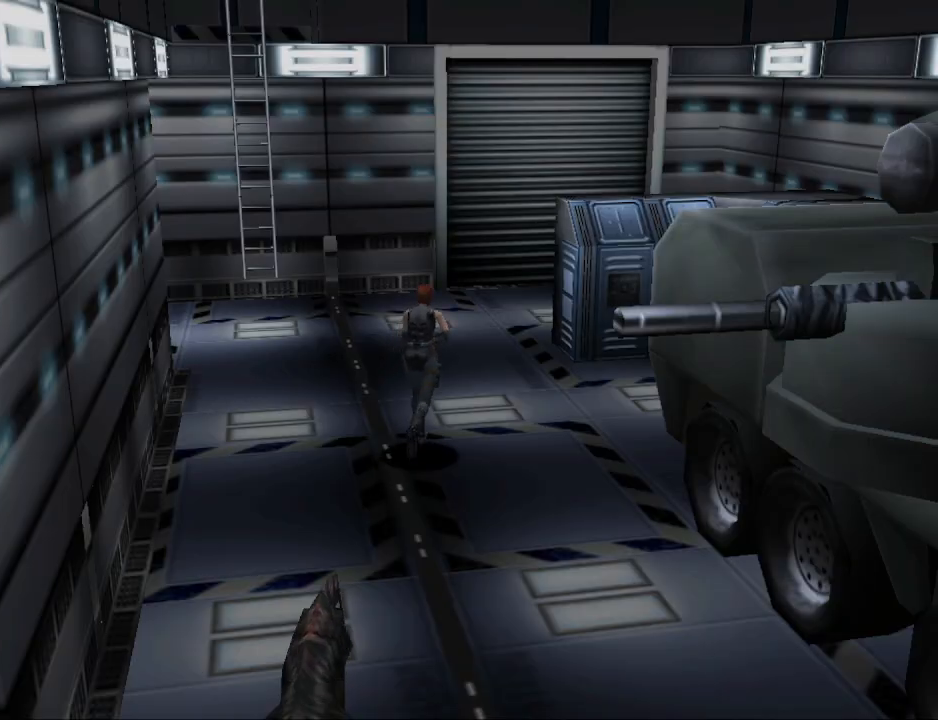
{"buttons": ["CIRCLE", "DPAD_UP"], "events": []}
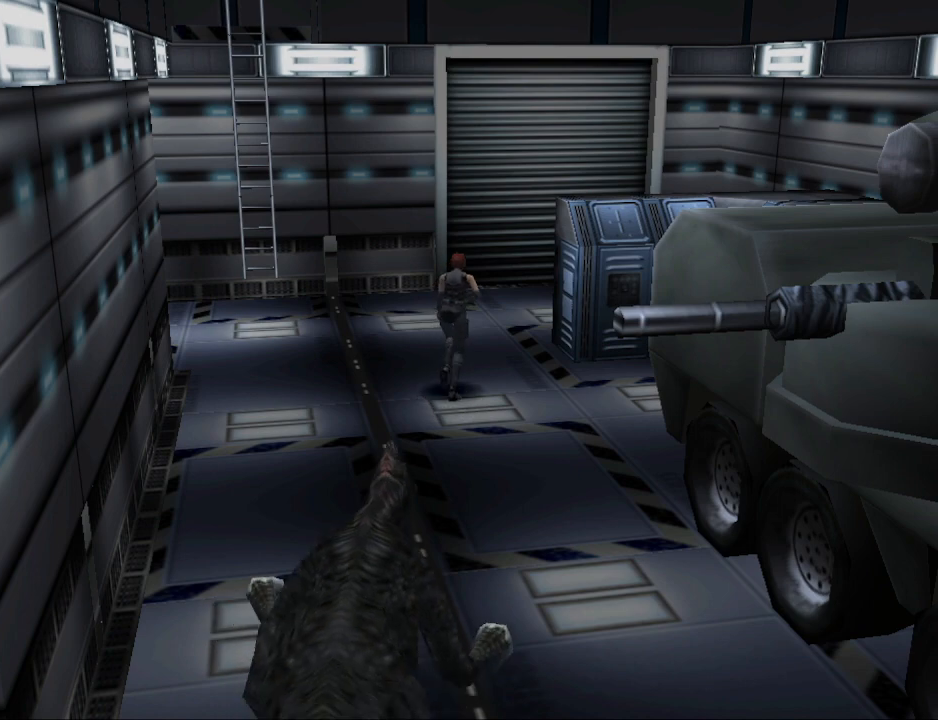
{"buttons": ["CIRCLE", "DPAD_UP"], "events": []}
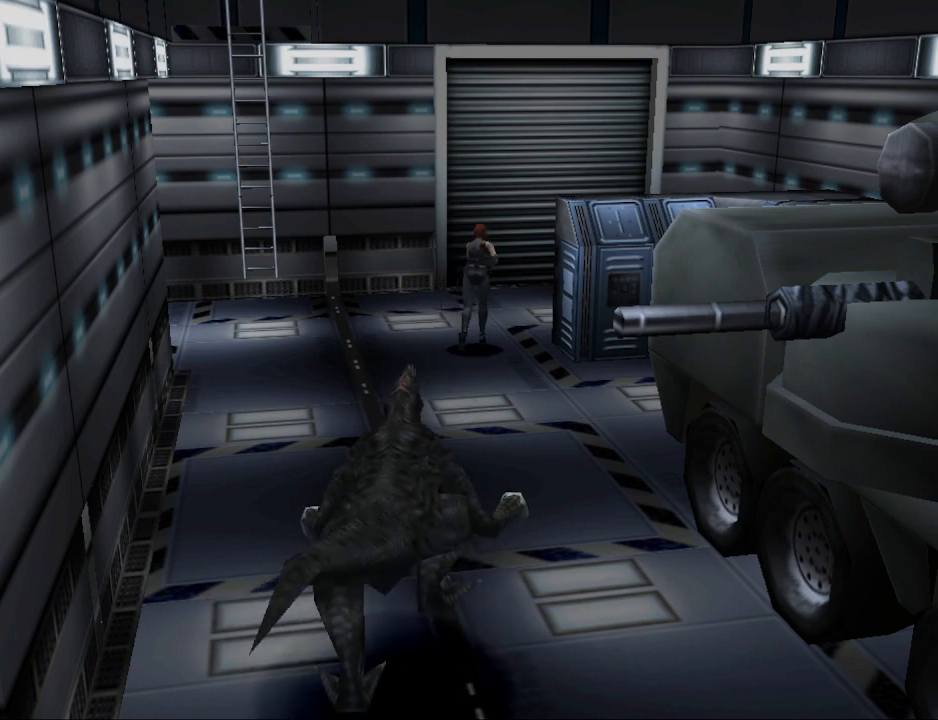
{"buttons": ["CIRCLE", "DPAD_UP"], "events": []}
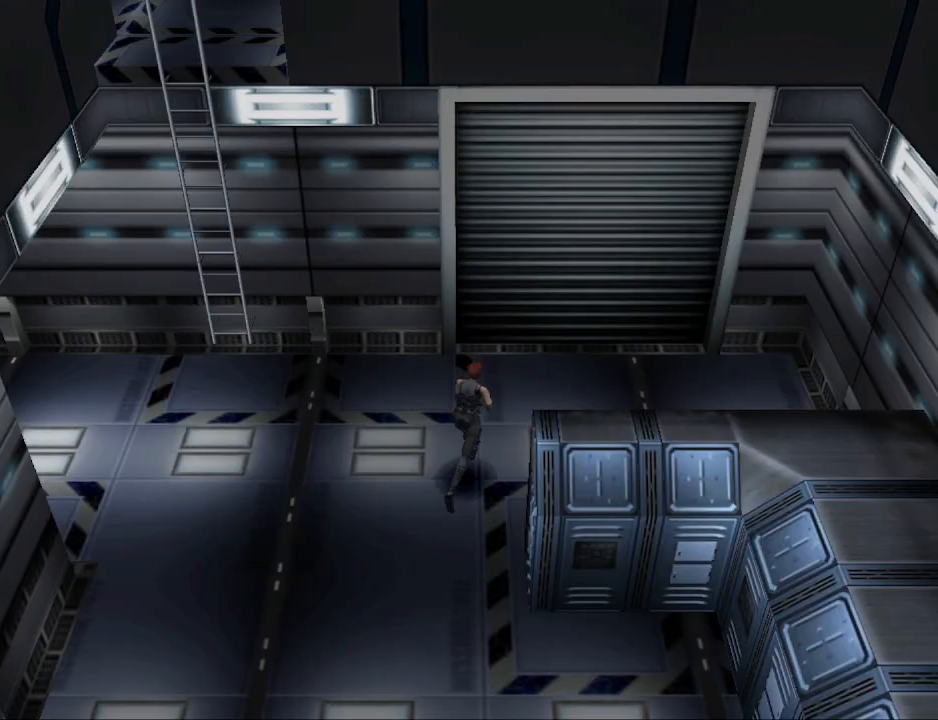
{"buttons": ["CIRCLE", "DPAD_UP", "DPAD_LEFT"], "events": [[467, "DPAD_LEFT", "down"]]}
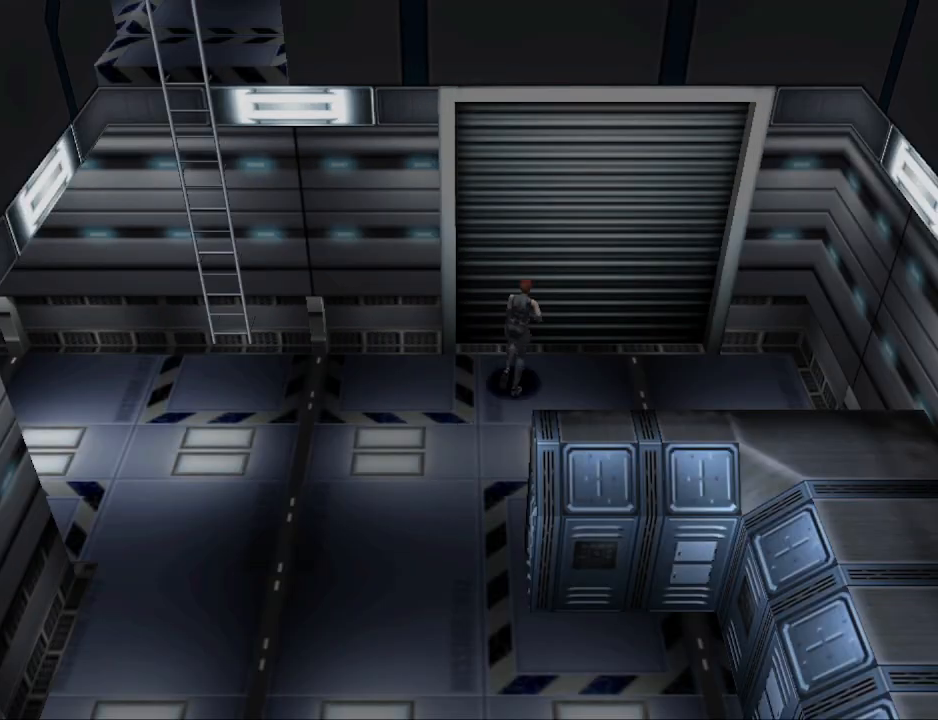
{"buttons": [], "events": [[67, "CIRCLE", "up"], [133, "CROSS", "down"], [133, "DPAD_LEFT", "up"], [233, "DPAD_UP", "up"], [267, "CROSS", "up"], [300, "CROSS", "down"], [400, "CROSS", "up"]]}